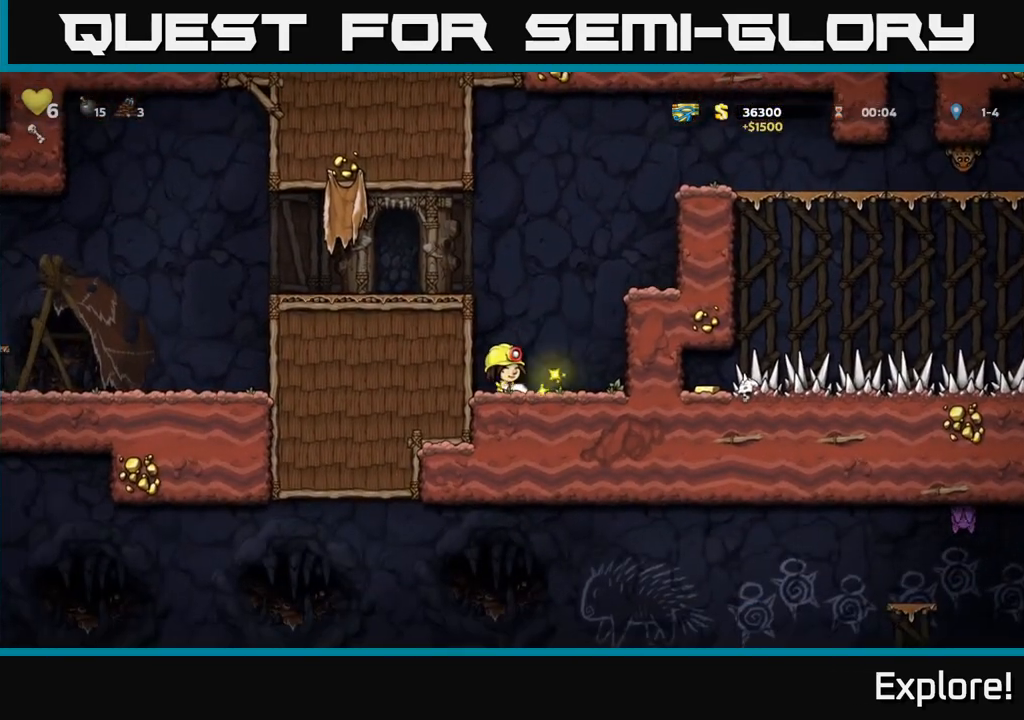
Gameplay with a controller (Xbox layout); each line is a JSON object with the inputs held at the frame after it. "events" lists button and stick changes between this image and that frame as [ms after this image, input, new state], when the widget could be followed in between.
{"buttons": ["DPAD_RIGHT"], "left_stick": "center", "right_stick": "center", "events": [[150, "A", "up"], [300, "A", "down"], [400, "A", "up"]]}
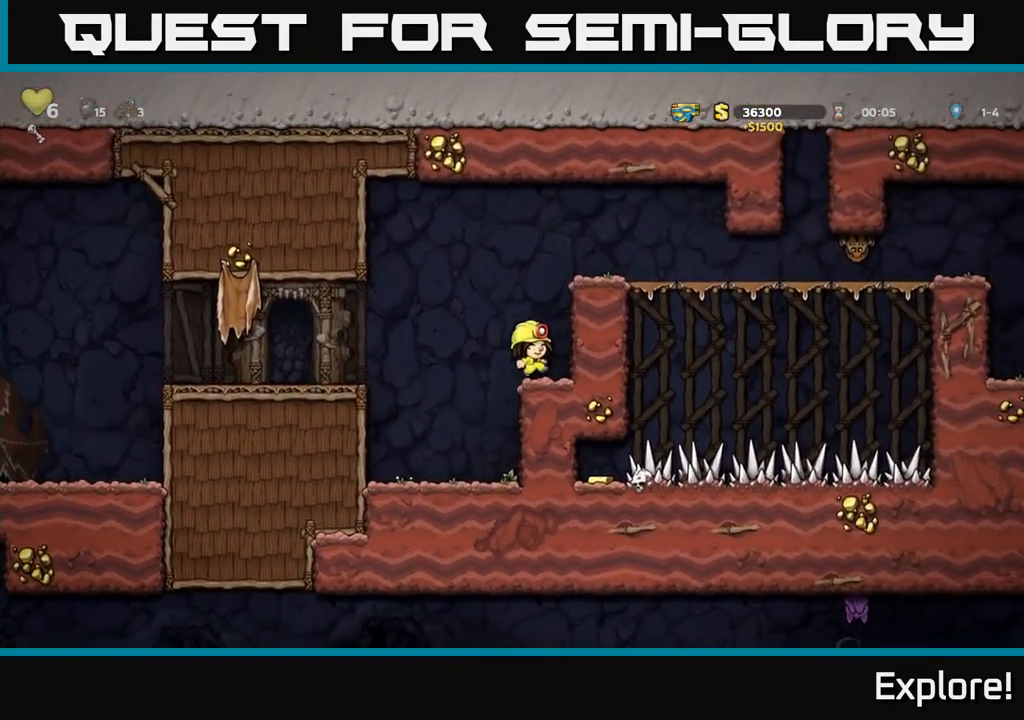
{"buttons": ["A", "DPAD_RIGHT"], "left_stick": "center", "right_stick": "center", "events": [[167, "A", "down"], [317, "A", "up"], [483, "A", "down"]]}
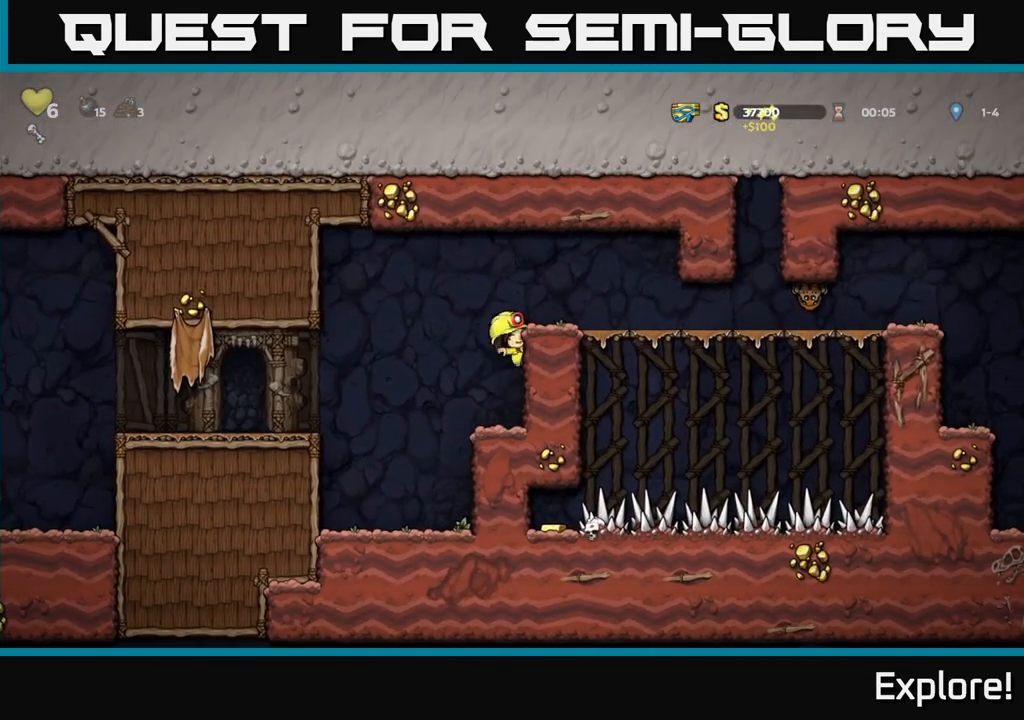
{"buttons": ["X", "DPAD_RIGHT"], "left_stick": "center", "right_stick": "center", "events": [[117, "A", "up"], [417, "X", "down"]]}
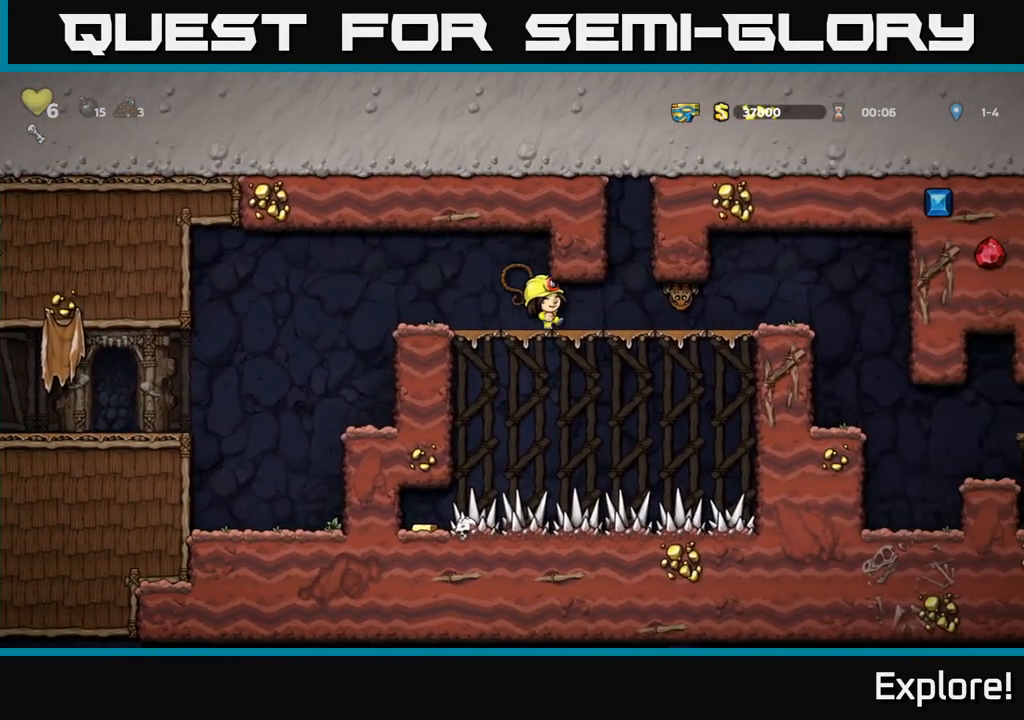
{"buttons": ["DPAD_RIGHT"], "left_stick": "center", "right_stick": "center", "events": [[67, "X", "up"]]}
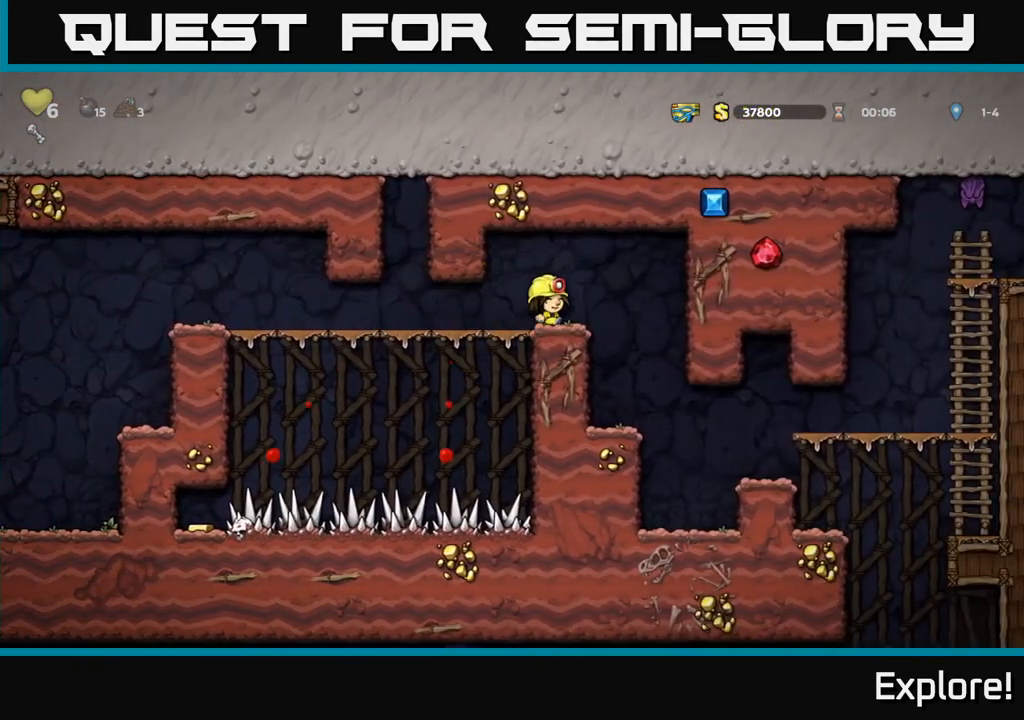
{"buttons": [], "left_stick": "center", "right_stick": "center", "events": [[133, "DPAD_RIGHT", "up"]]}
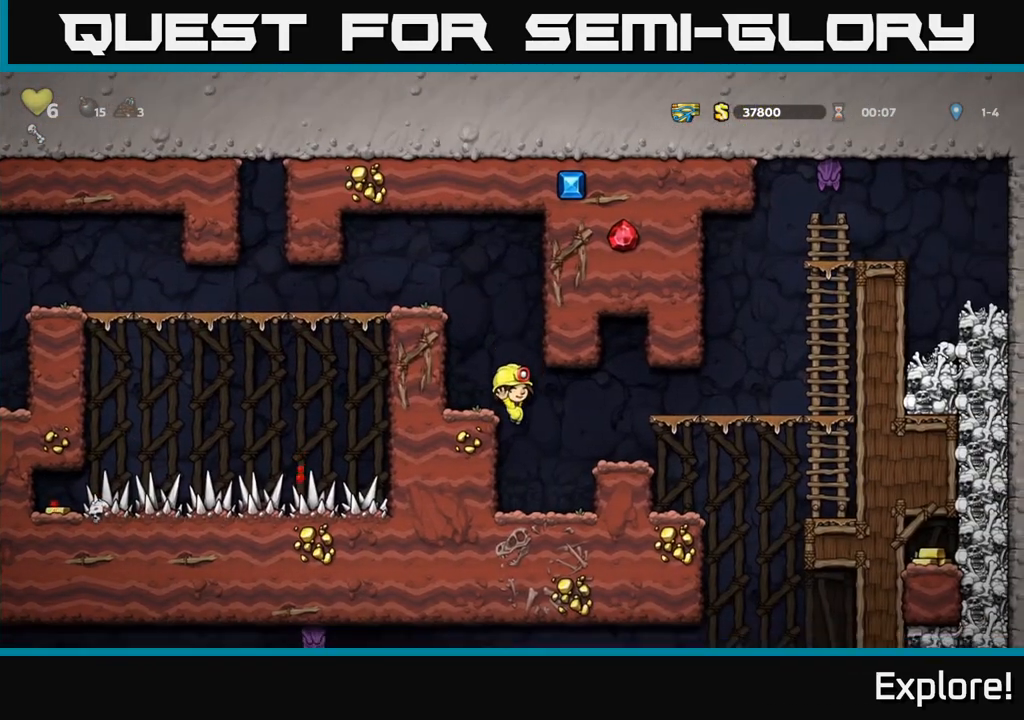
{"buttons": [], "left_stick": "center", "right_stick": "center", "events": [[167, "A", "down"], [167, "DPAD_RIGHT", "down"], [300, "A", "up"], [350, "DPAD_RIGHT", "up"]]}
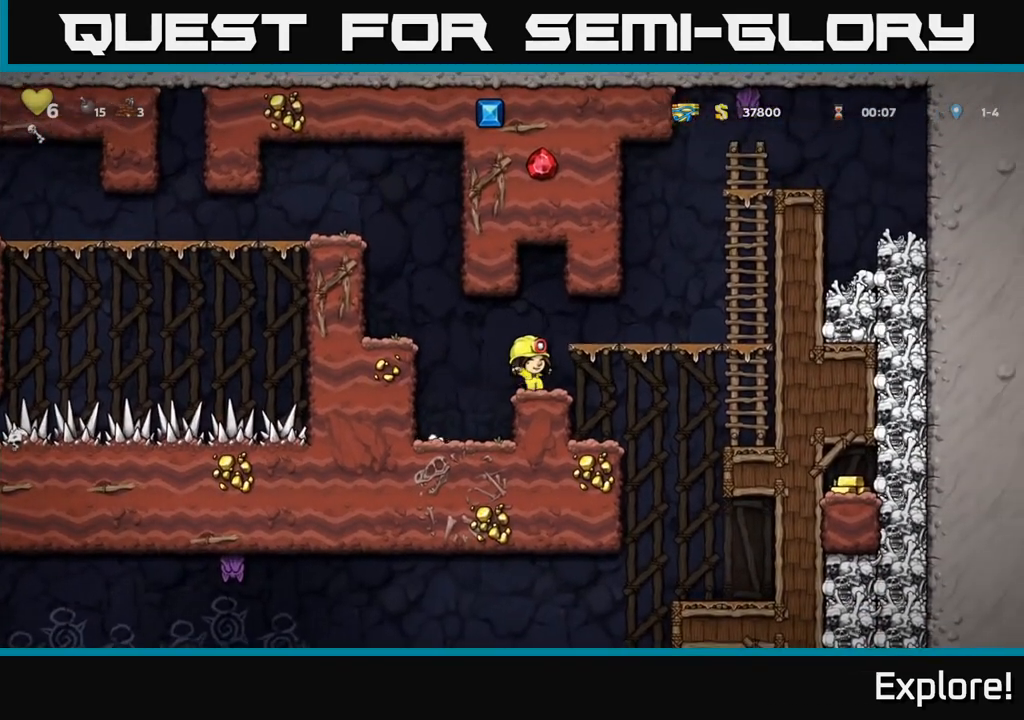
{"buttons": ["A", "DPAD_RIGHT"], "left_stick": "center", "right_stick": "center", "events": [[483, "DPAD_RIGHT", "down"], [500, "A", "down"]]}
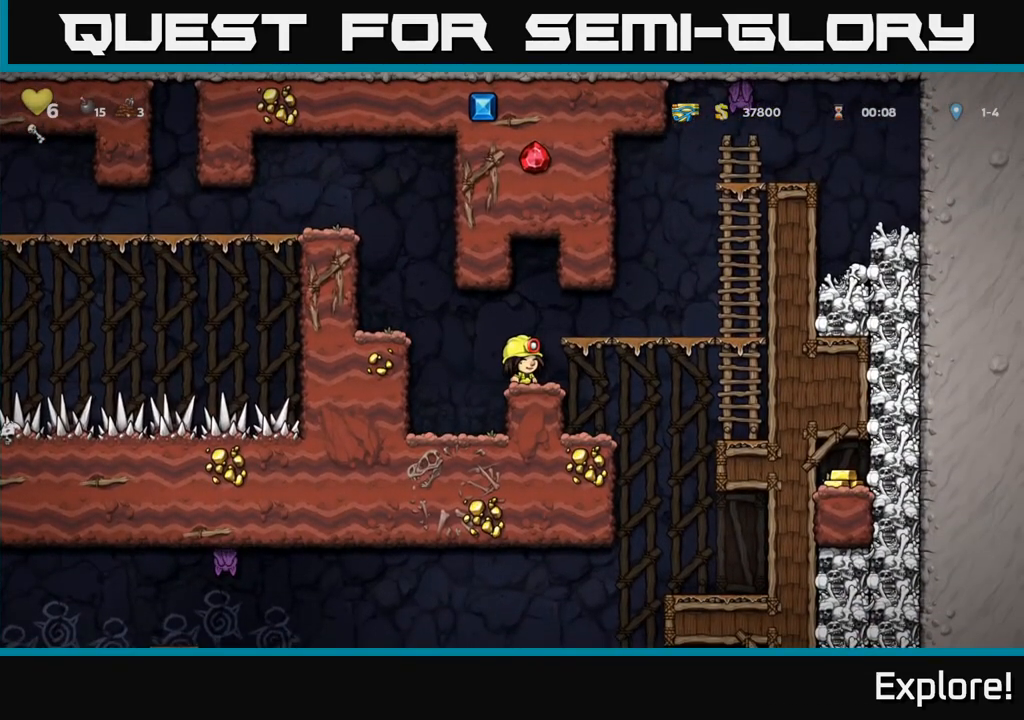
{"buttons": [], "left_stick": "center", "right_stick": "center", "events": [[117, "A", "up"], [167, "DPAD_RIGHT", "up"]]}
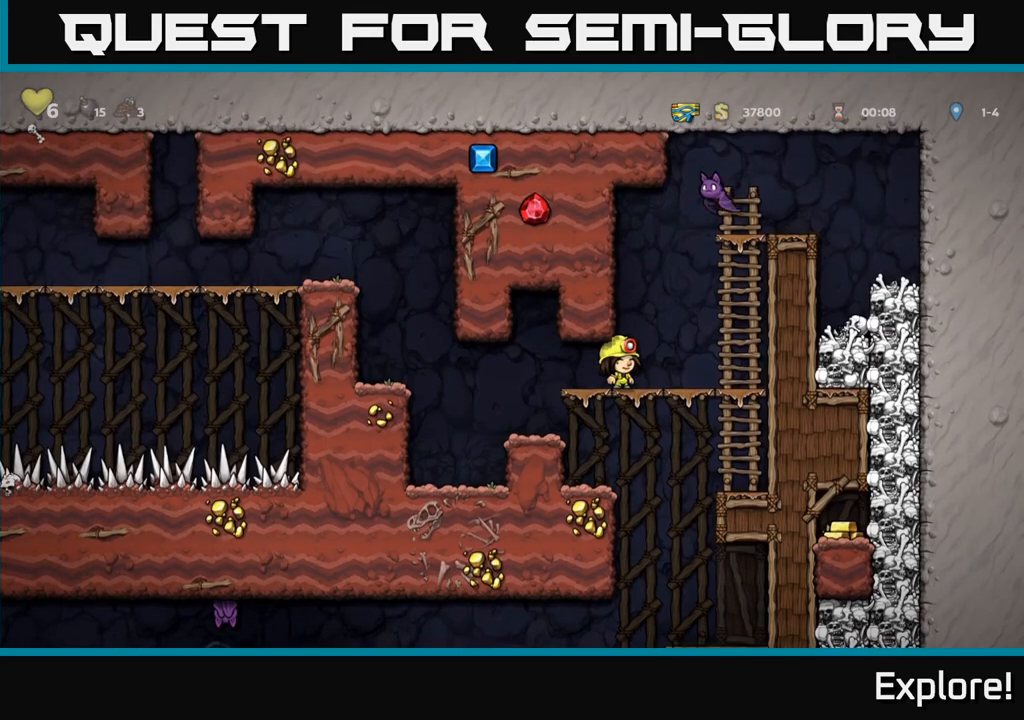
{"buttons": [], "left_stick": "center", "right_stick": "center", "events": [[367, "DPAD_RIGHT", "down"], [433, "DPAD_RIGHT", "up"]]}
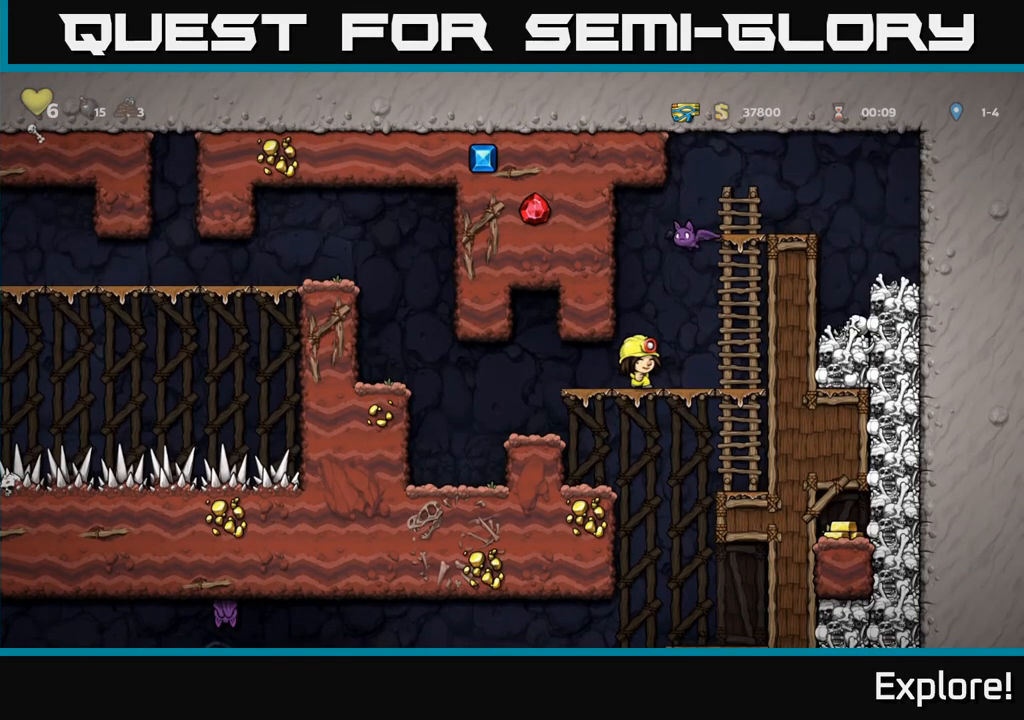
{"buttons": [], "left_stick": "center", "right_stick": "center", "events": [[100, "A", "down"], [150, "X", "down"], [267, "DPAD_LEFT", "down"], [283, "X", "up"], [333, "A", "up"], [417, "DPAD_LEFT", "up"]]}
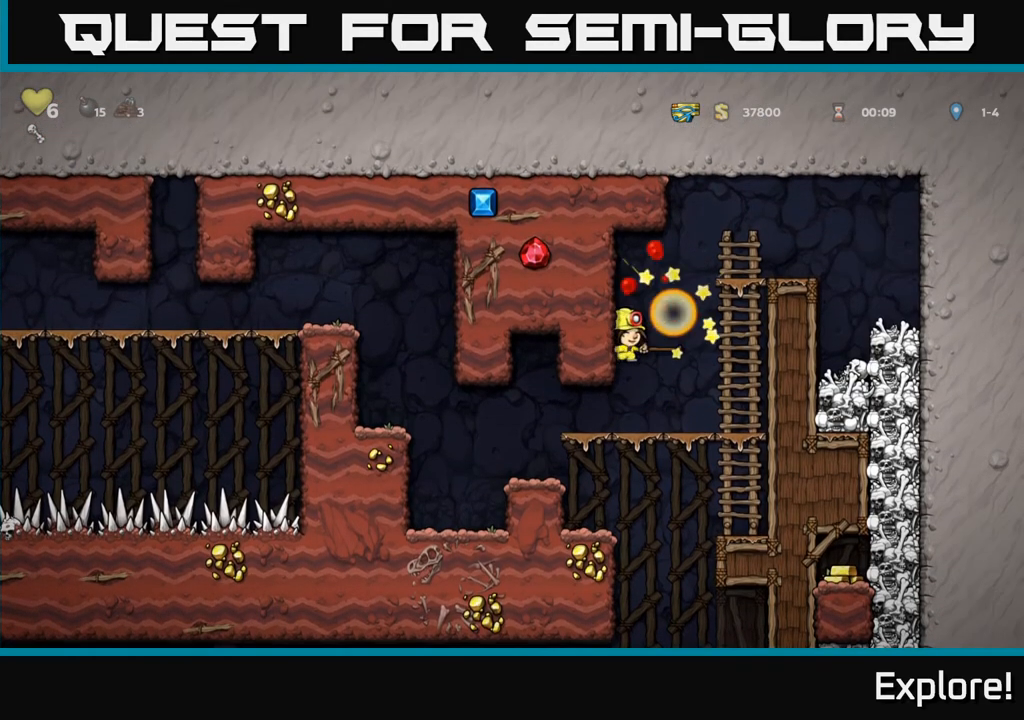
{"buttons": ["DPAD_LEFT"], "left_stick": "center", "right_stick": "center", "events": [[283, "DPAD_LEFT", "down"]]}
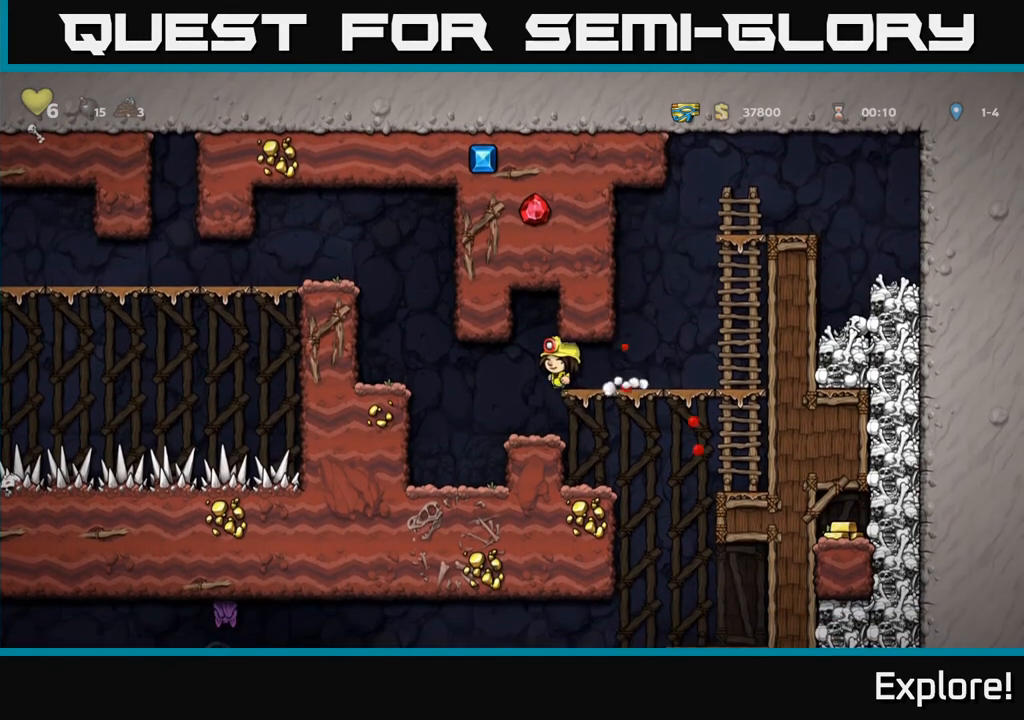
{"buttons": ["A", "DPAD_LEFT"], "left_stick": "center", "right_stick": "center", "events": [[100, "DPAD_LEFT", "up"], [133, "DPAD_RIGHT", "down"], [250, "DPAD_RIGHT", "up"], [317, "DPAD_LEFT", "down"], [383, "A", "down"]]}
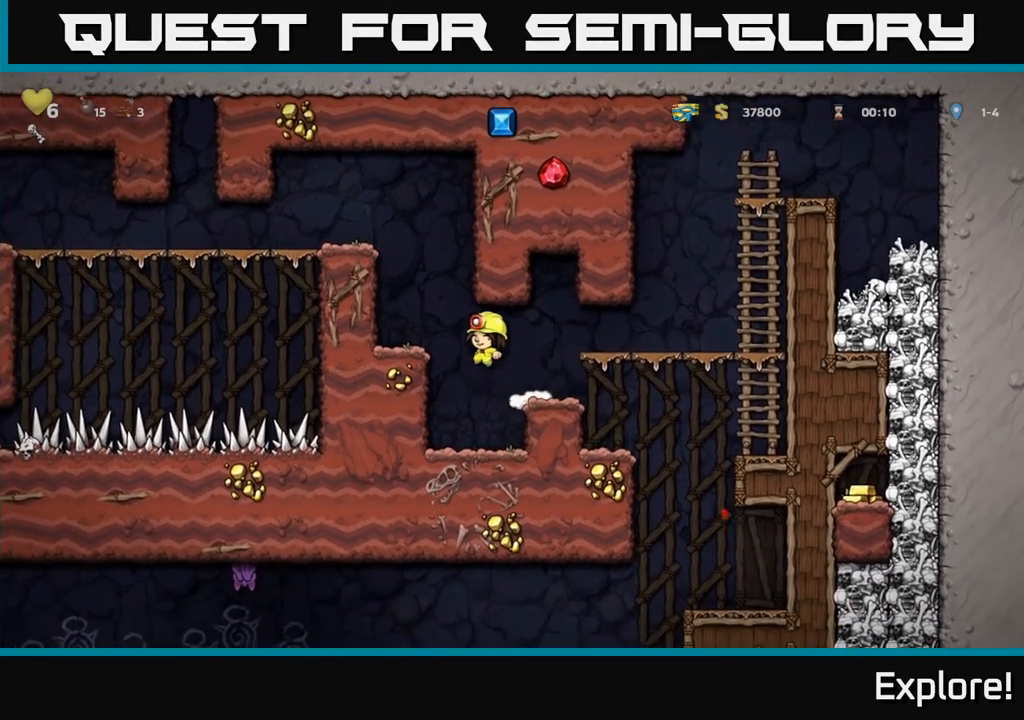
{"buttons": ["DPAD_LEFT"], "left_stick": "center", "right_stick": "center", "events": [[33, "A", "up"], [250, "A", "down"], [417, "A", "up"]]}
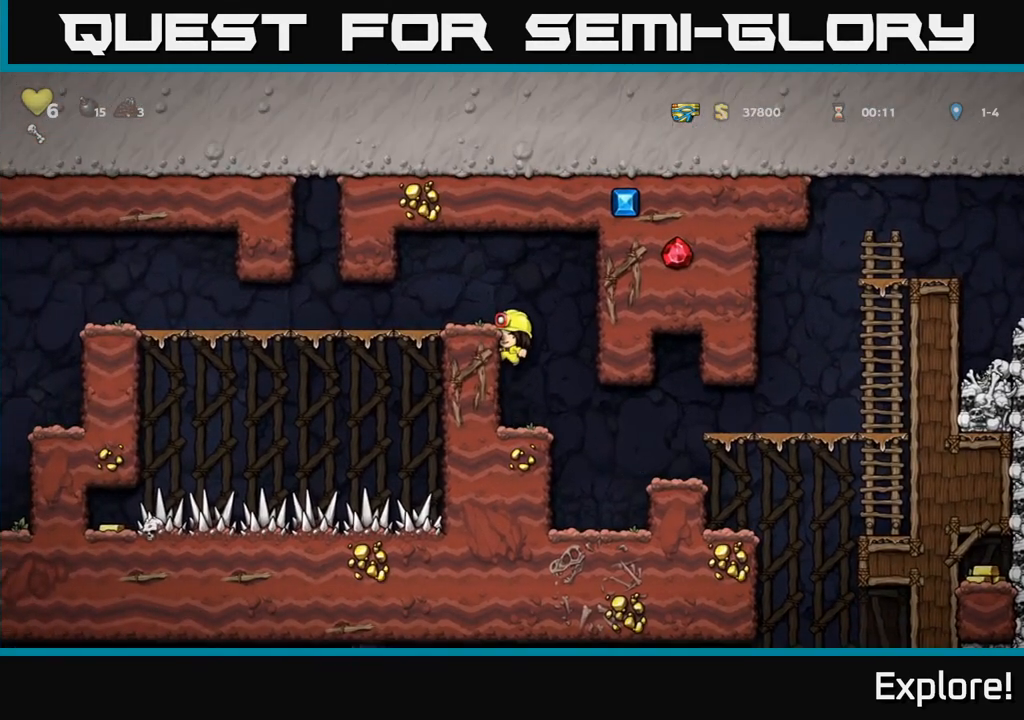
{"buttons": ["DPAD_LEFT"], "left_stick": "center", "right_stick": "center", "events": [[67, "A", "down"], [183, "A", "up"]]}
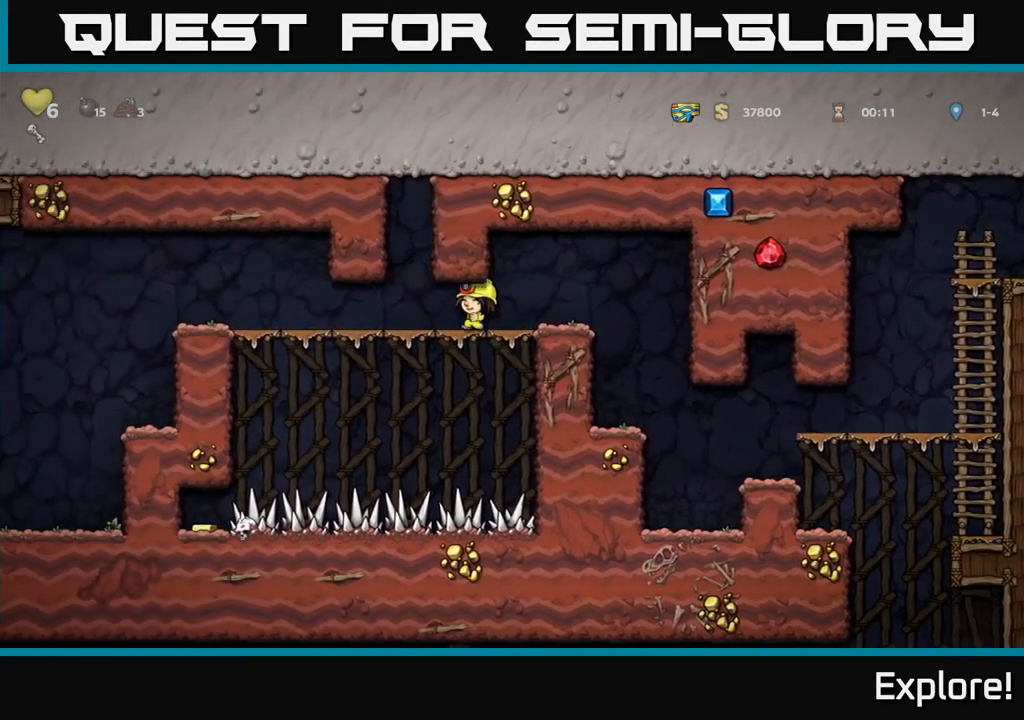
{"buttons": ["DPAD_LEFT"], "left_stick": "center", "right_stick": "center", "events": []}
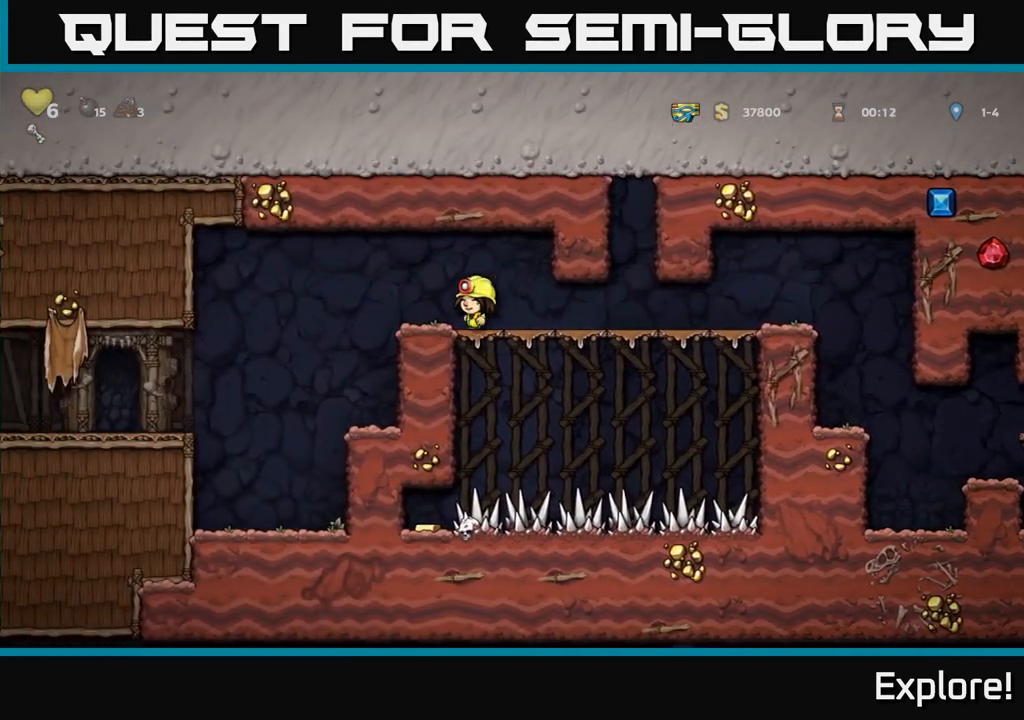
{"buttons": ["DPAD_LEFT"], "left_stick": "center", "right_stick": "center", "events": [[133, "A", "down"], [183, "A", "up"]]}
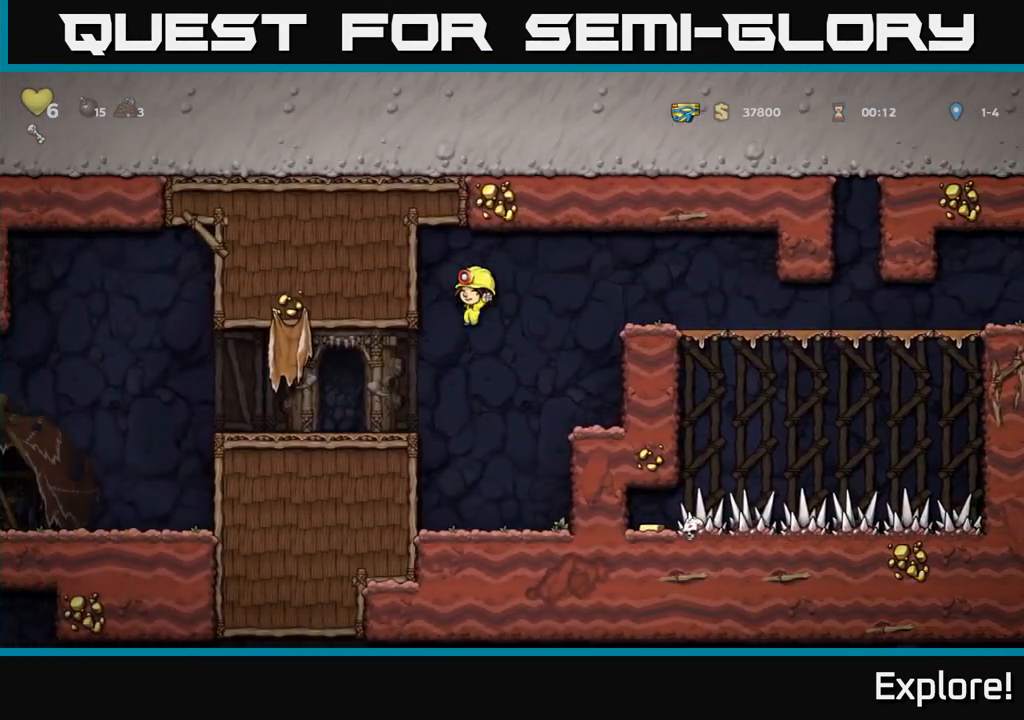
{"buttons": ["DPAD_LEFT"], "left_stick": "center", "right_stick": "center", "events": []}
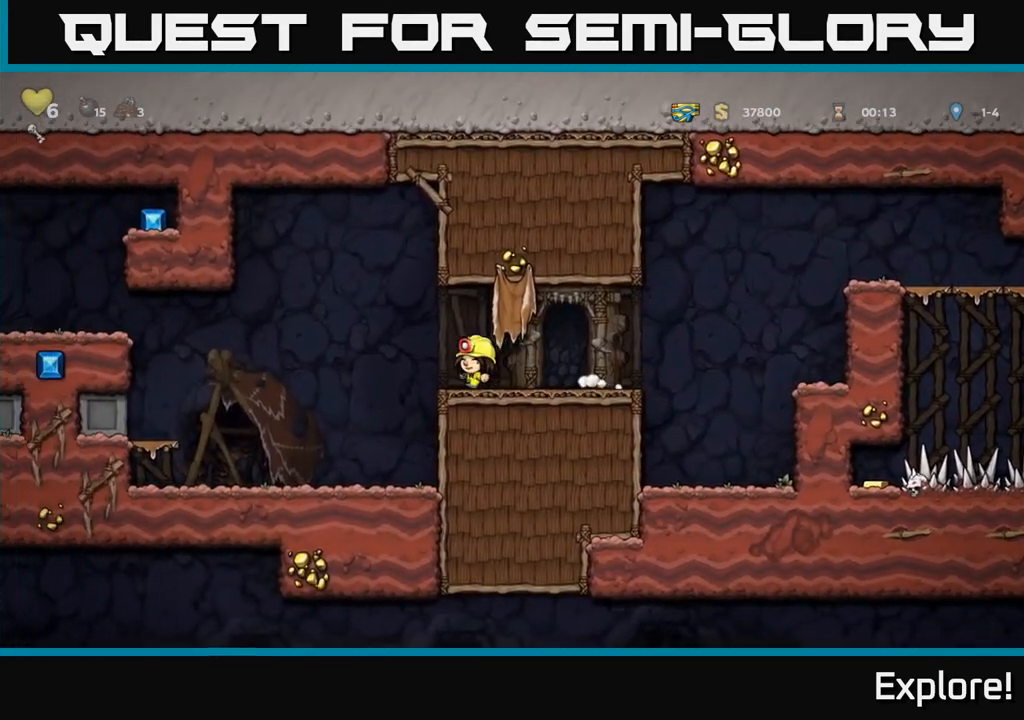
{"buttons": [], "left_stick": "center", "right_stick": "center", "events": [[50, "A", "down"], [133, "A", "up"], [450, "DPAD_LEFT", "up"]]}
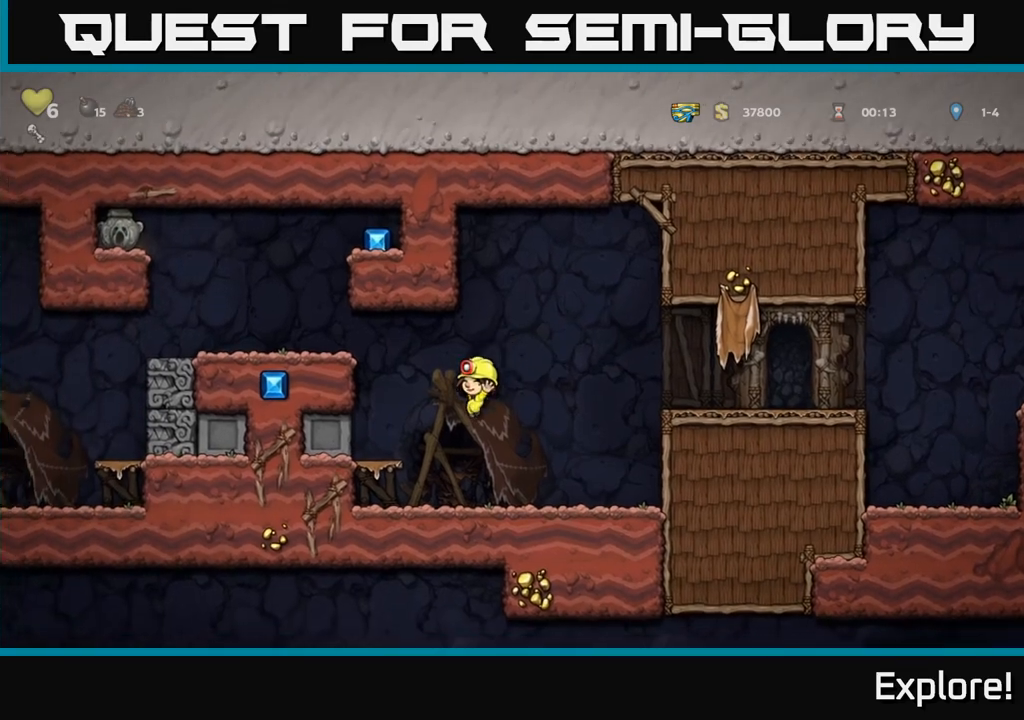
{"buttons": [], "left_stick": "center", "right_stick": "center", "events": [[200, "DPAD_LEFT", "down"], [233, "A", "down"], [367, "A", "up"], [383, "DPAD_LEFT", "up"]]}
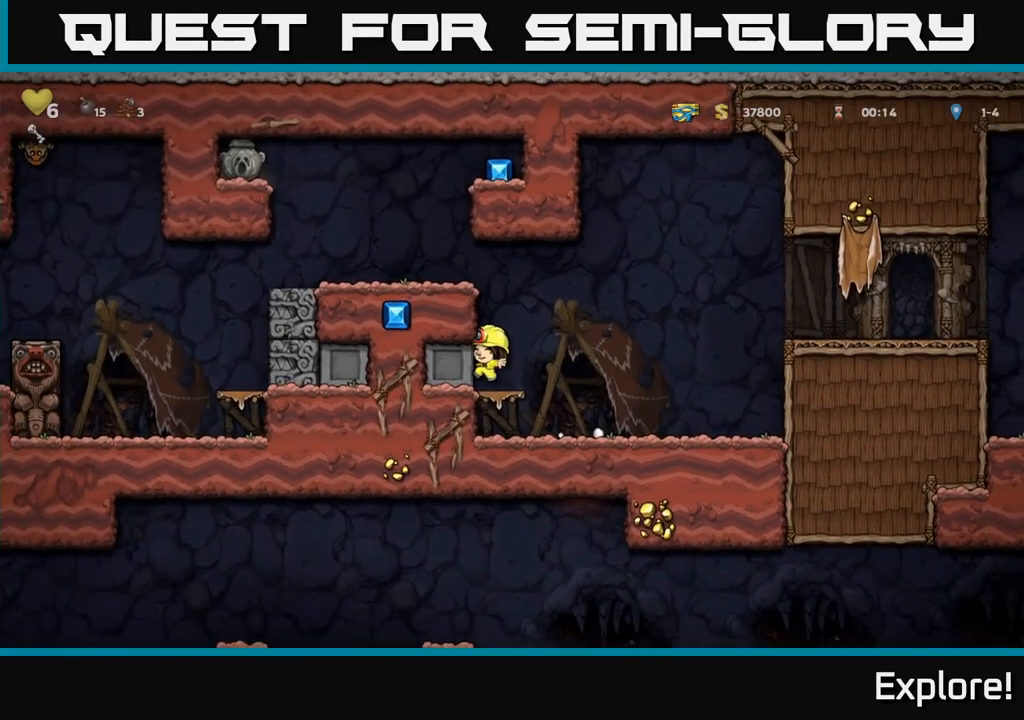
{"buttons": ["A", "DPAD_LEFT"], "left_stick": "center", "right_stick": "center", "events": [[117, "A", "down"], [200, "DPAD_LEFT", "down"], [317, "A", "up"], [483, "A", "down"]]}
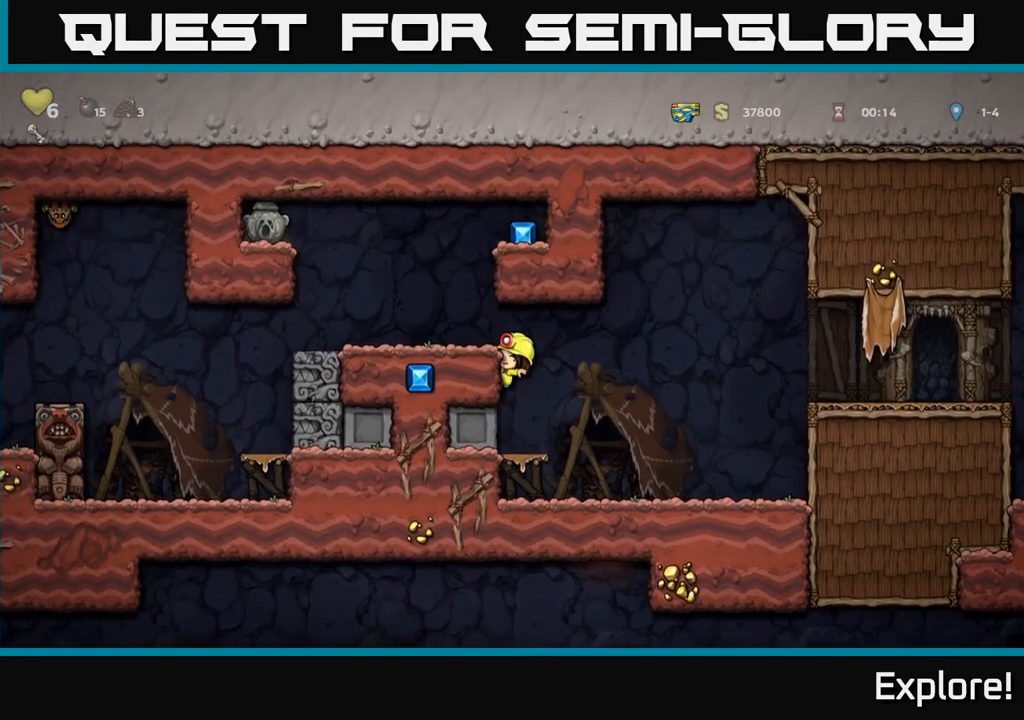
{"buttons": [], "left_stick": "center", "right_stick": "center", "events": [[117, "A", "up"], [283, "DPAD_LEFT", "up"]]}
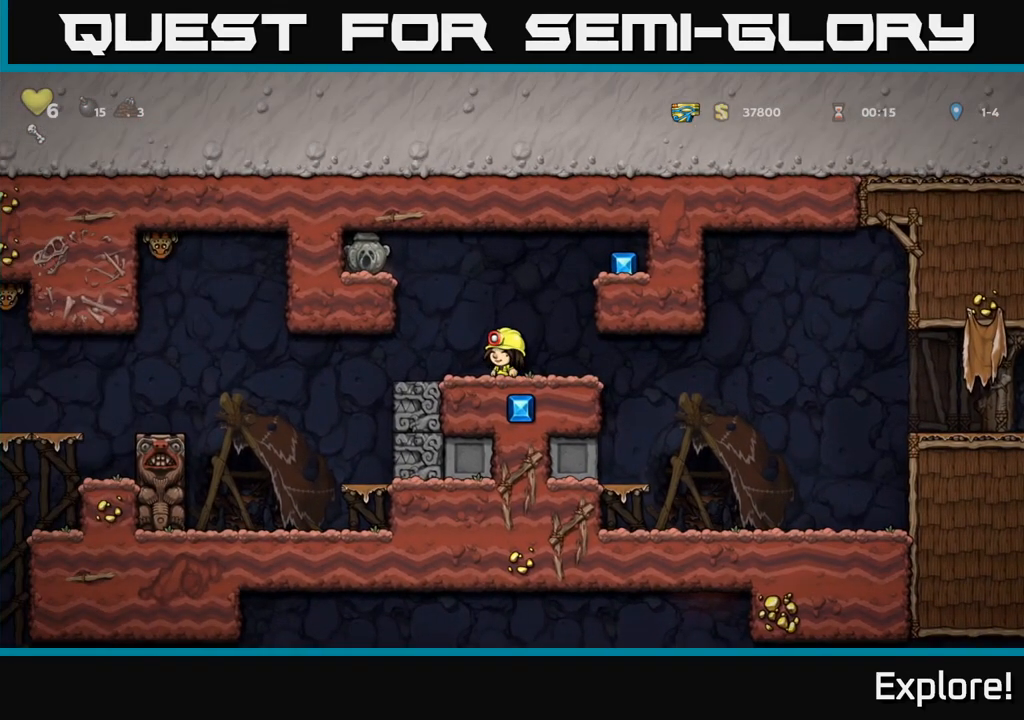
{"buttons": [], "left_stick": "center", "right_stick": "center", "events": []}
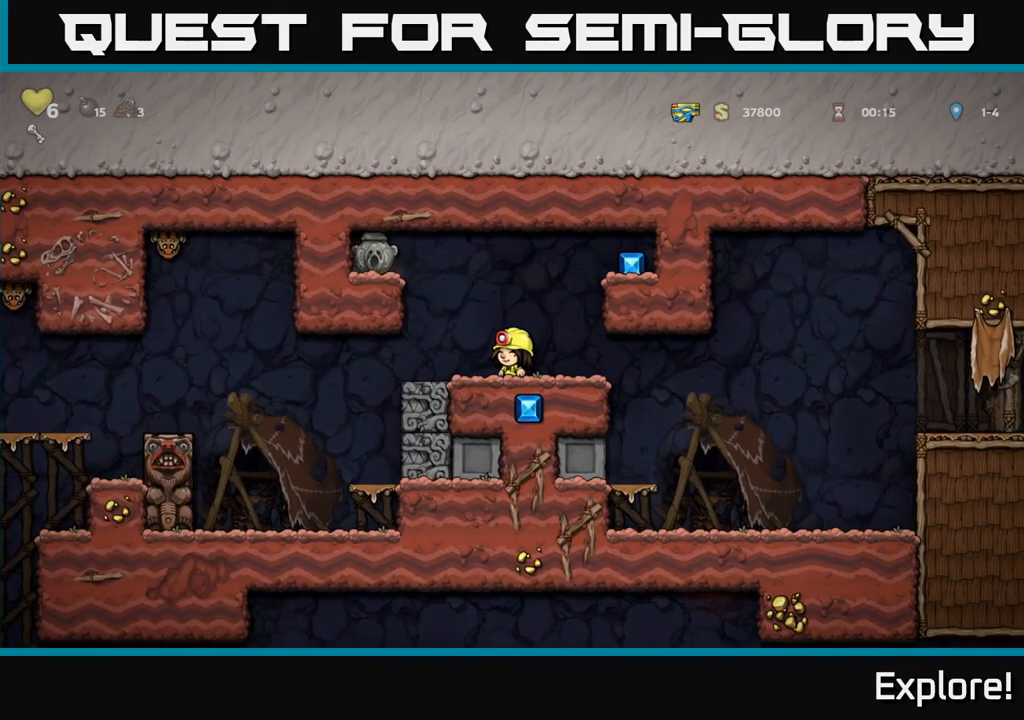
{"buttons": [], "left_stick": "center", "right_stick": "center", "events": []}
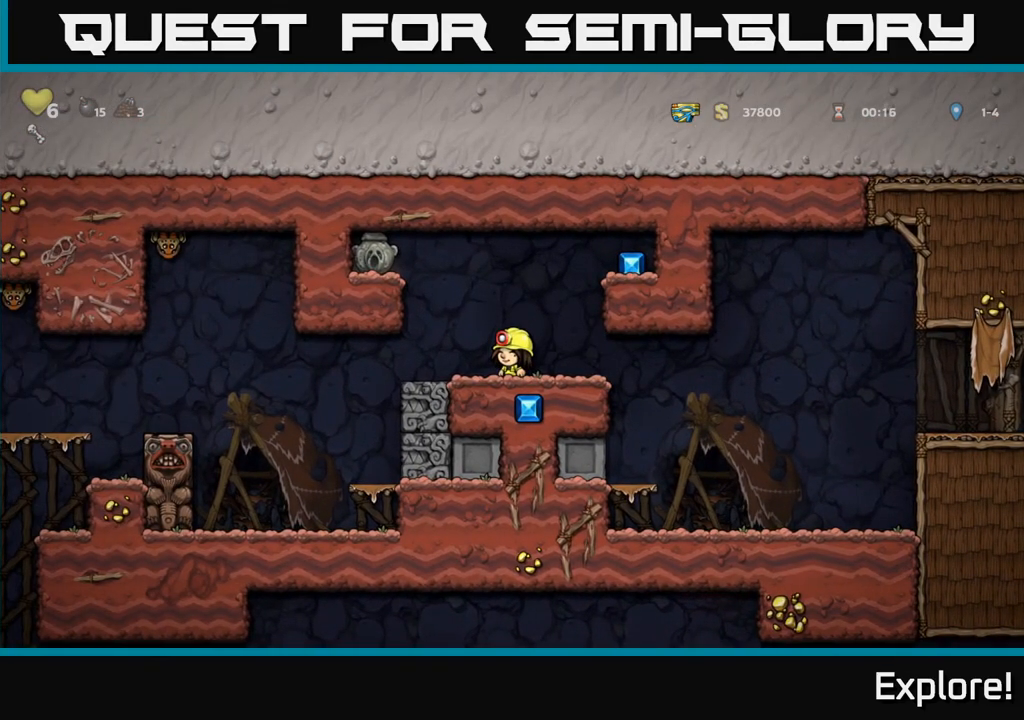
{"buttons": [], "left_stick": "center", "right_stick": "center", "events": []}
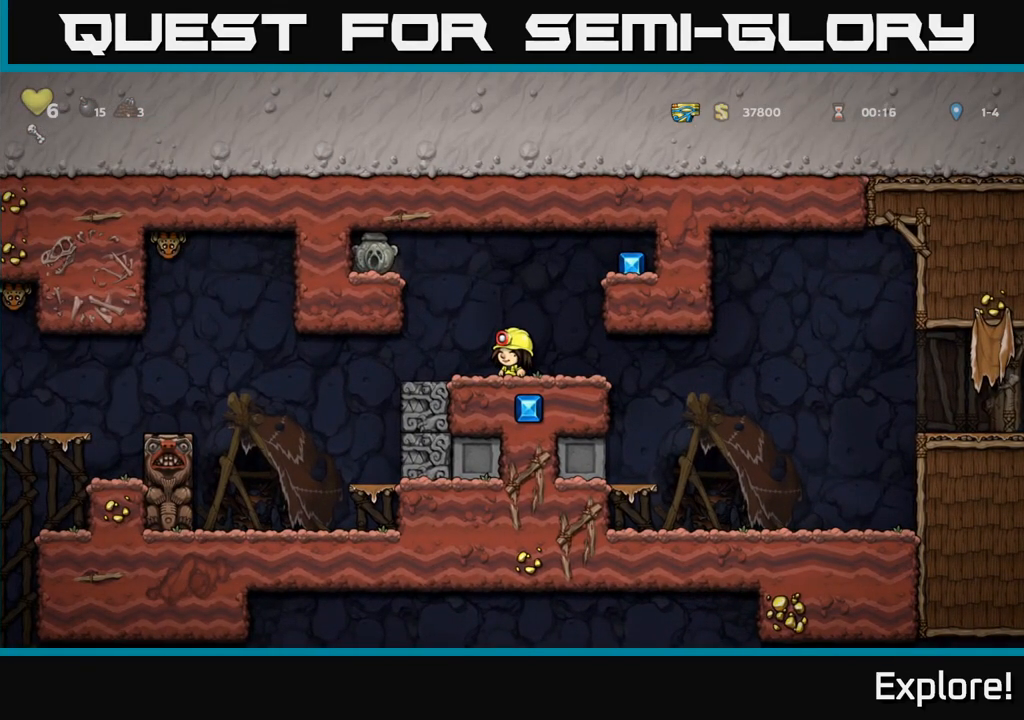
{"buttons": [], "left_stick": "center", "right_stick": "center", "events": []}
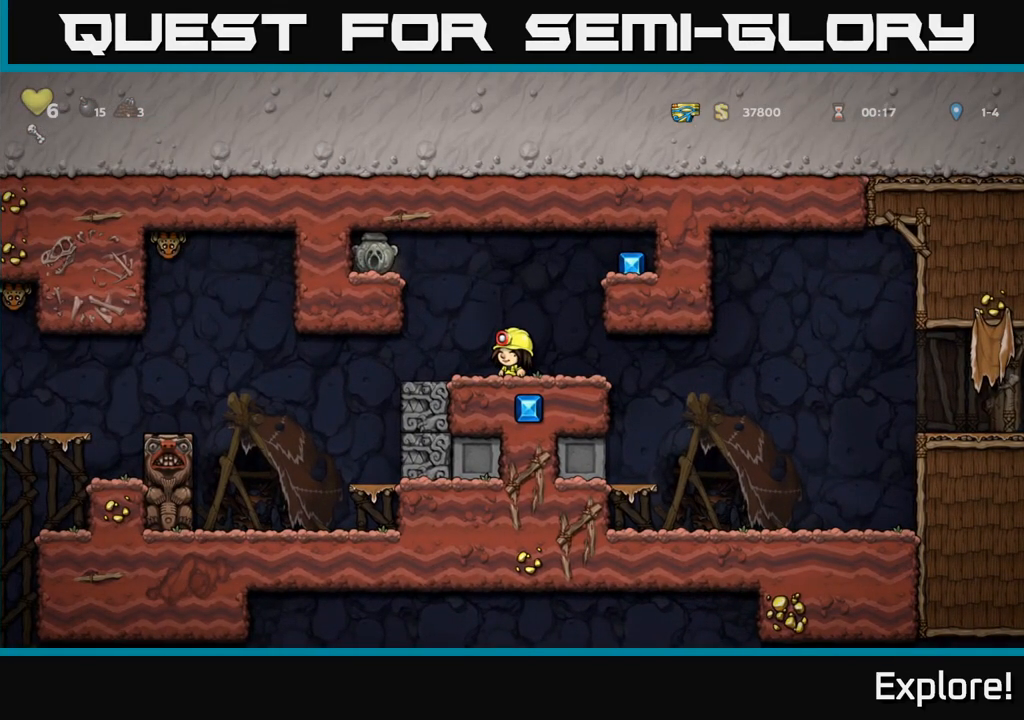
{"buttons": ["A", "DPAD_RIGHT"], "left_stick": "center", "right_stick": "center", "events": [[417, "DPAD_RIGHT", "down"], [433, "A", "down"]]}
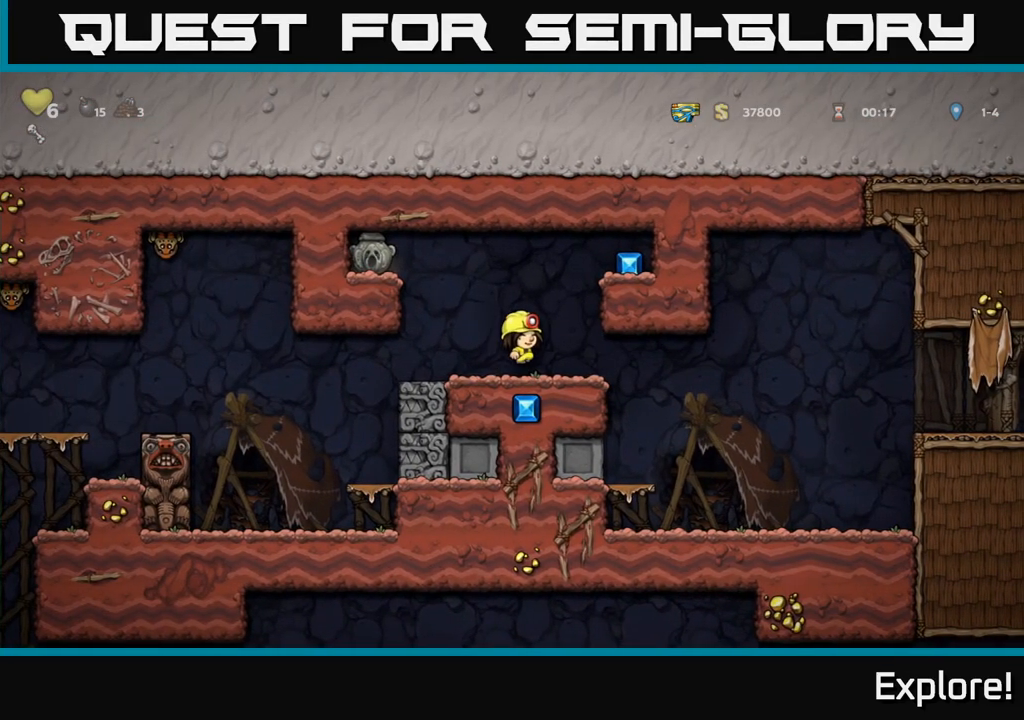
{"buttons": [], "left_stick": "center", "right_stick": "center", "events": [[133, "A", "up"], [333, "DPAD_RIGHT", "up"]]}
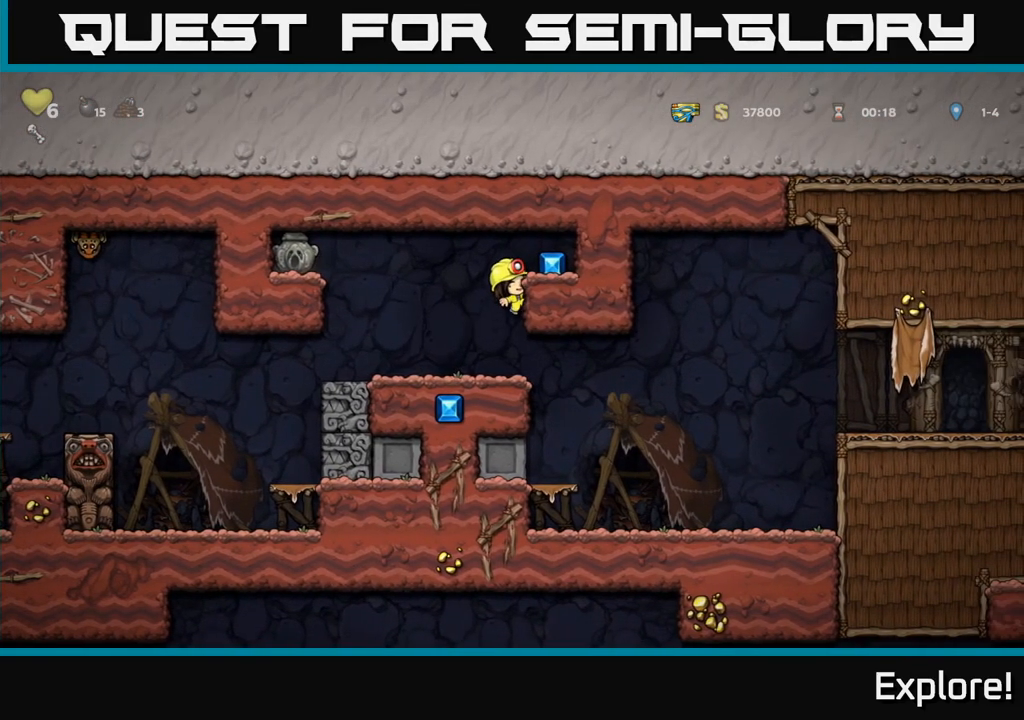
{"buttons": ["DPAD_RIGHT"], "left_stick": "center", "right_stick": "center", "events": [[183, "A", "down"], [217, "X", "down"], [267, "DPAD_LEFT", "down"], [300, "X", "up"], [317, "A", "up"], [367, "DPAD_LEFT", "up"], [450, "DPAD_DOWN", "down"], [450, "DPAD_RIGHT", "down"], [467, "DPAD_DOWN", "up"]]}
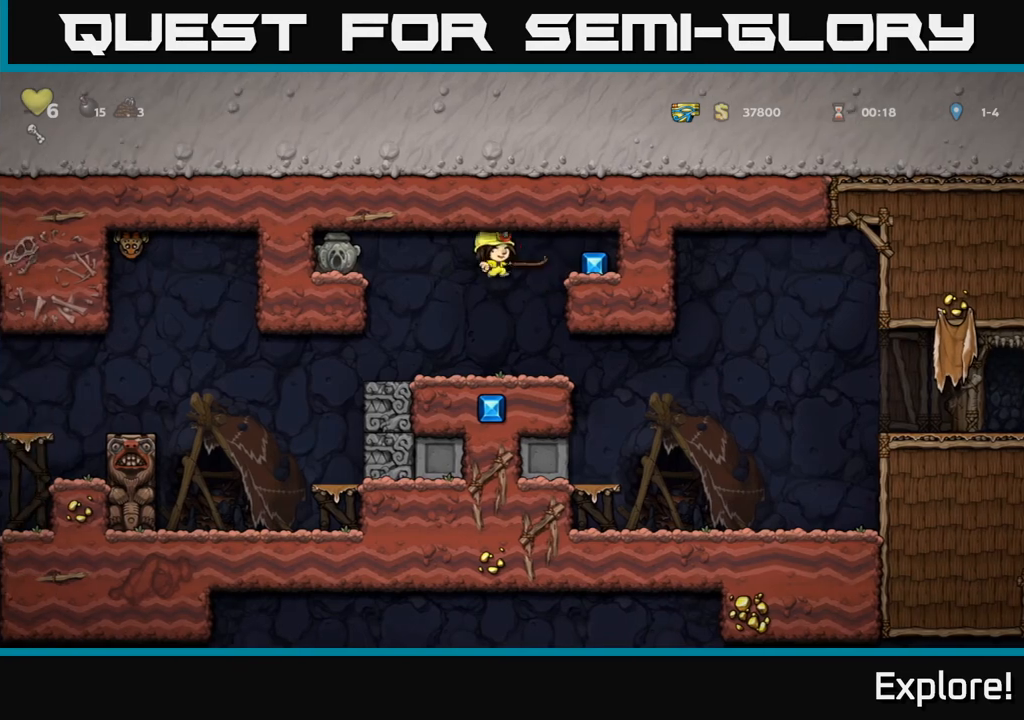
{"buttons": ["A", "DPAD_RIGHT"], "left_stick": "center", "right_stick": "center", "events": [[50, "DPAD_RIGHT", "up"], [333, "A", "down"], [483, "DPAD_RIGHT", "down"]]}
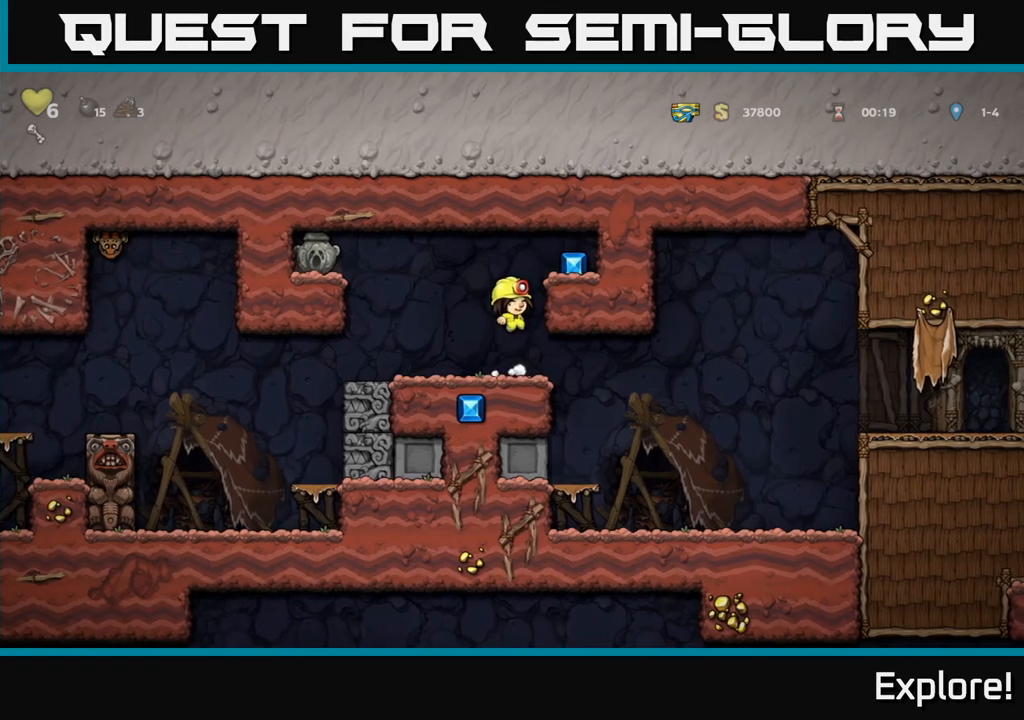
{"buttons": [], "left_stick": "center", "right_stick": "center", "events": [[17, "X", "down"], [50, "DPAD_RIGHT", "up"], [167, "X", "up"], [217, "A", "up"], [317, "DPAD_LEFT", "down"], [433, "DPAD_LEFT", "up"]]}